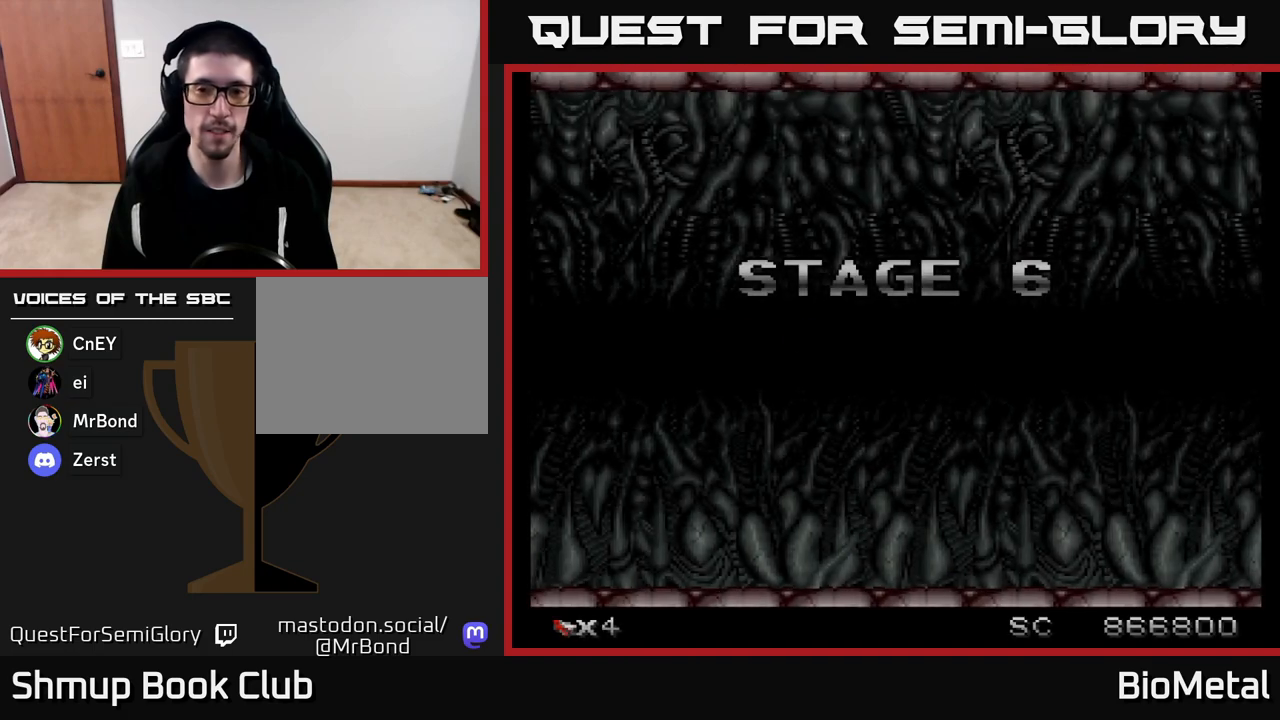
Gameplay with a controller (Xbox layout); each line is a JSON object with the inputs held at the frame after it. "events" lists button and stick changes between this image and that frame as [ms after this image, input, new state], when the widget could be followed in between.
{"buttons": ["A"], "left_stick": "center", "right_stick": "center", "events": [[250, "A", "down"]]}
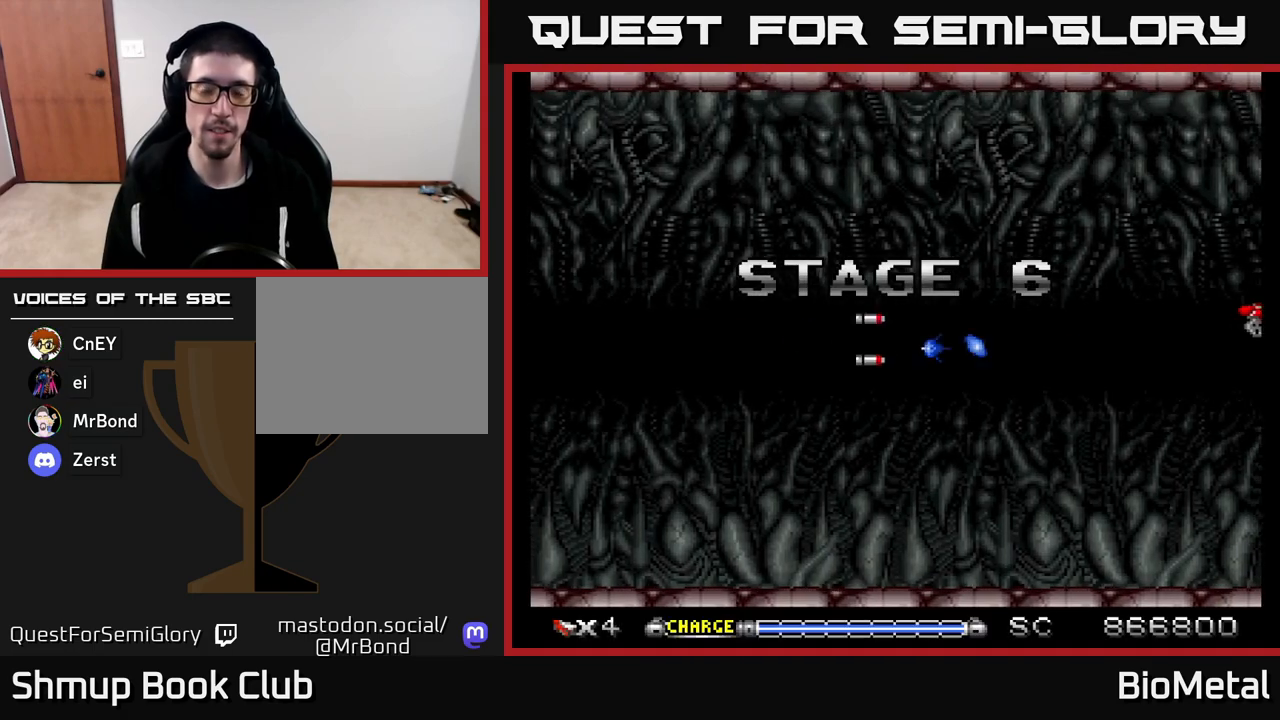
{"buttons": ["A", "DPAD_RIGHT"], "left_stick": "center", "right_stick": "center", "events": [[500, "DPAD_RIGHT", "down"]]}
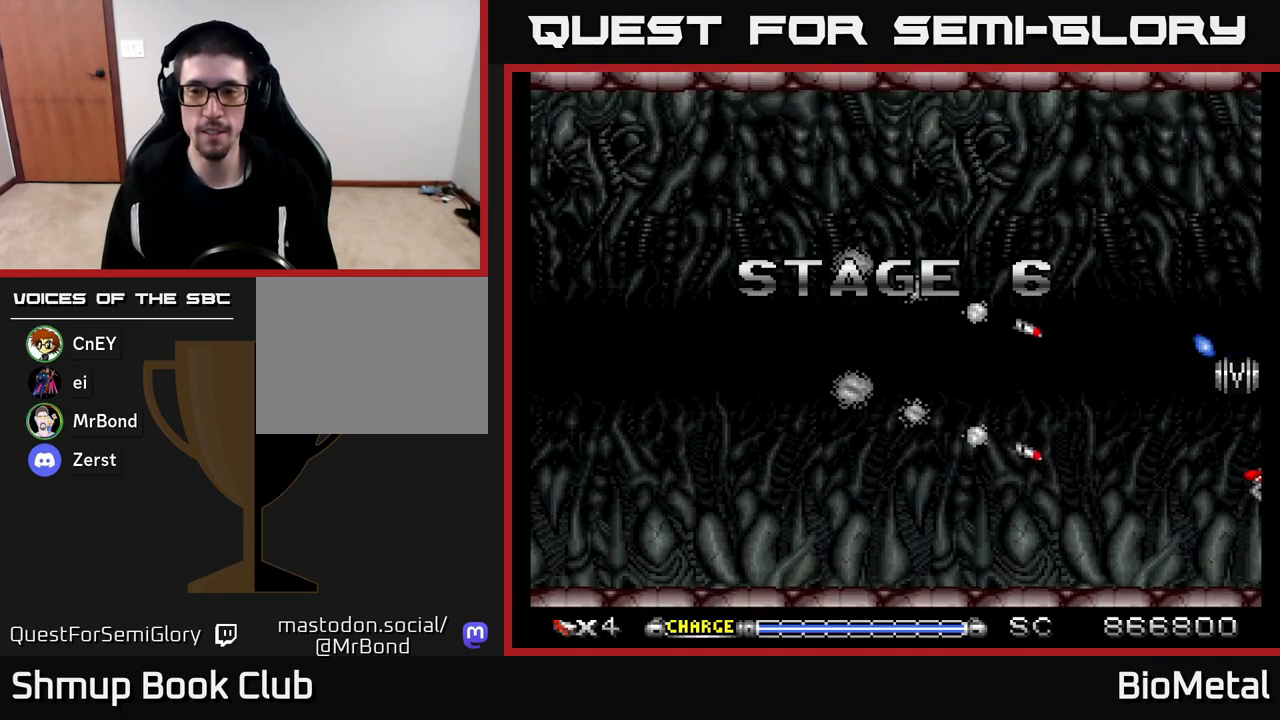
{"buttons": ["A", "DPAD_DOWN"], "left_stick": "center", "right_stick": "center", "events": [[450, "DPAD_DOWN", "down"], [483, "DPAD_RIGHT", "up"]]}
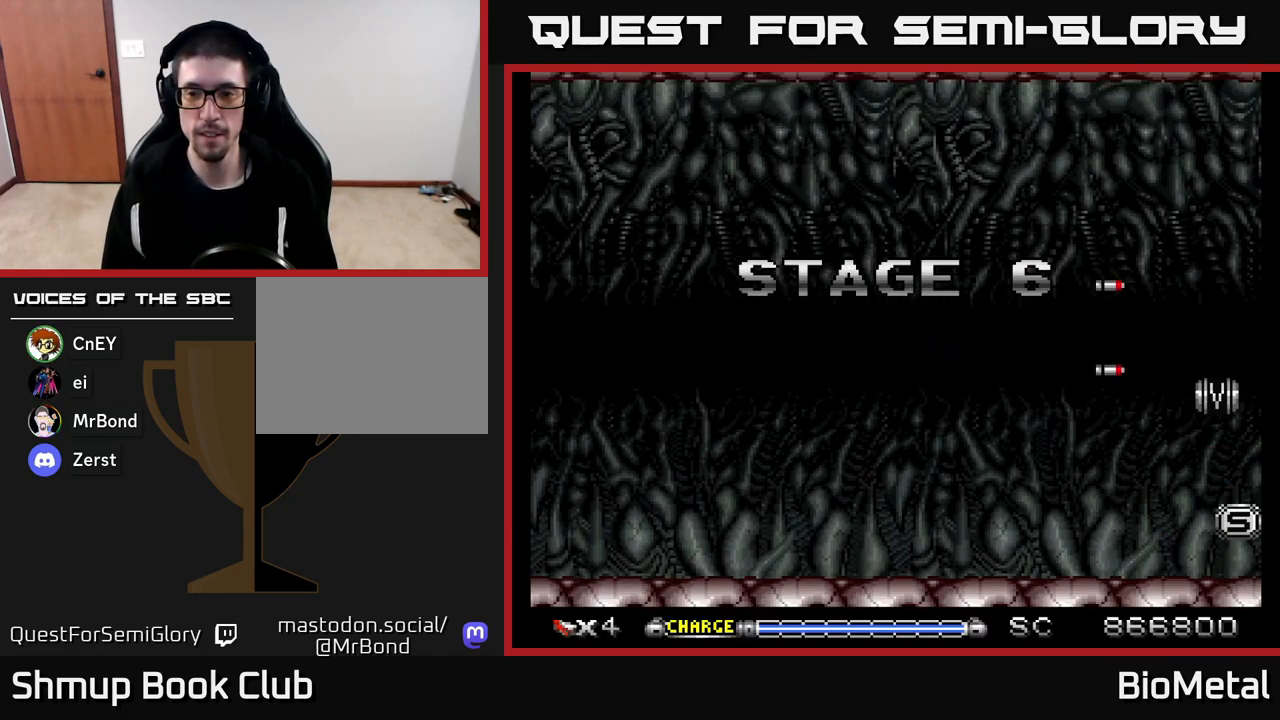
{"buttons": ["A", "DPAD_LEFT"], "left_stick": "center", "right_stick": "center"}
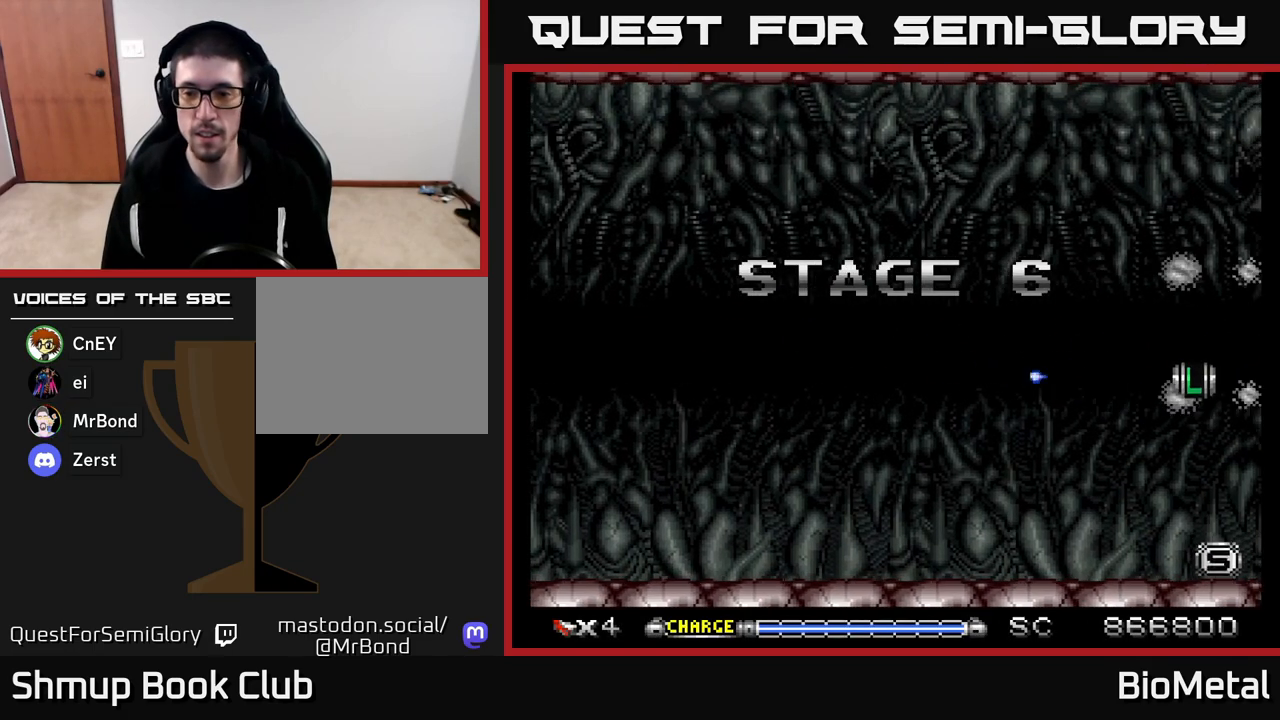
{"buttons": ["A"], "left_stick": "center", "right_stick": "center", "events": [[133, "DPAD_LEFT", "up"]]}
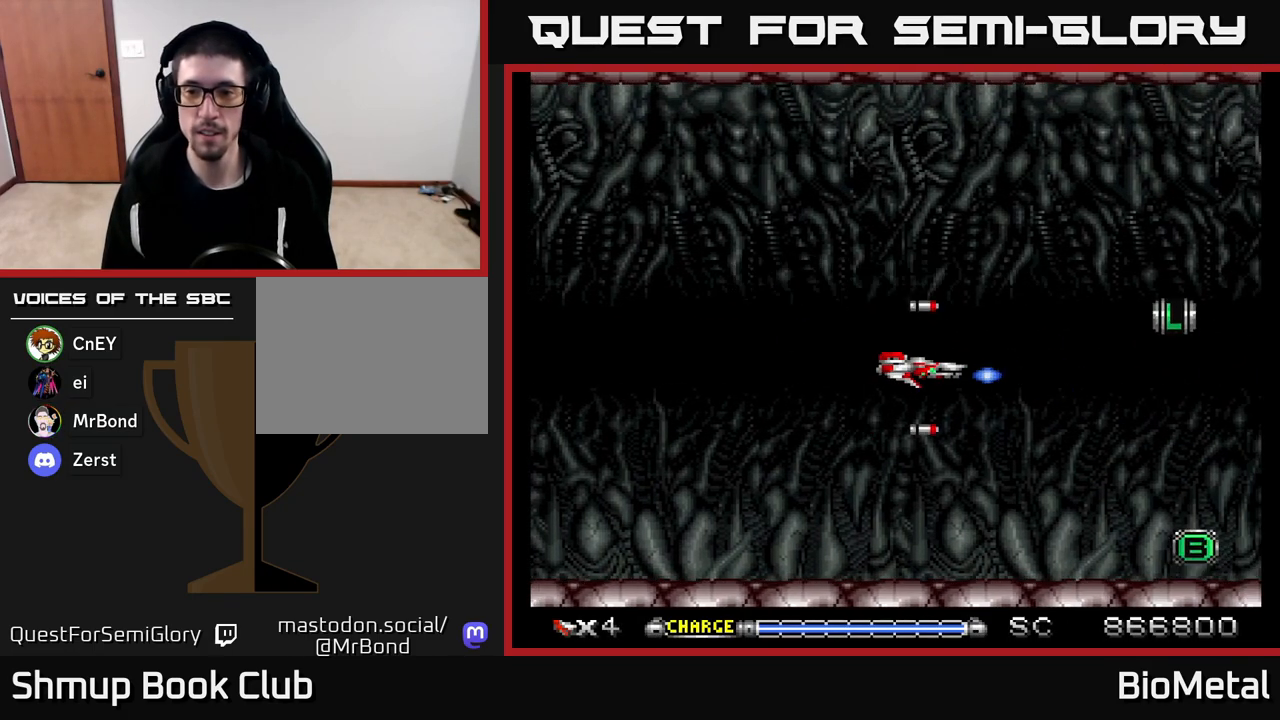
{"buttons": ["A"], "left_stick": "center", "right_stick": "center", "events": [[83, "DPAD_UP", "down"], [233, "DPAD_RIGHT", "down"], [300, "DPAD_UP", "up"], [367, "DPAD_RIGHT", "up"]]}
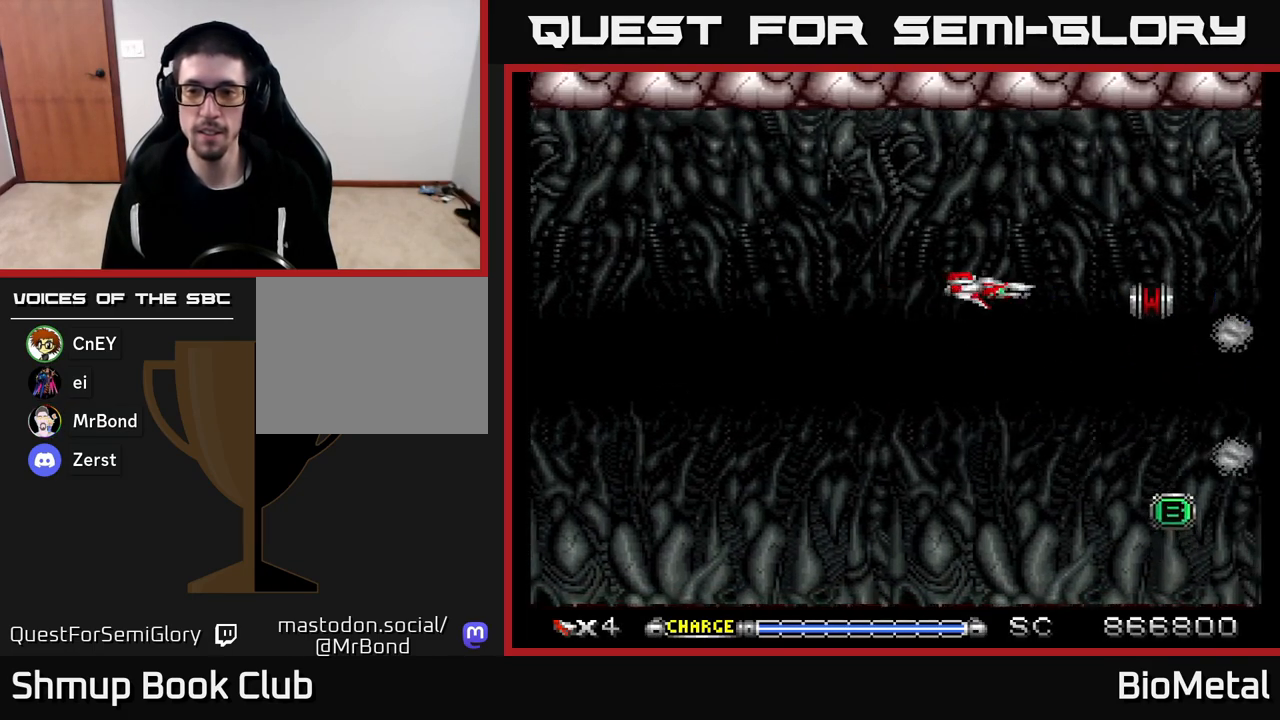
{"buttons": ["A"], "left_stick": "center", "right_stick": "center", "events": [[367, "DPAD_DOWN", "down"], [450, "DPAD_DOWN", "up"]]}
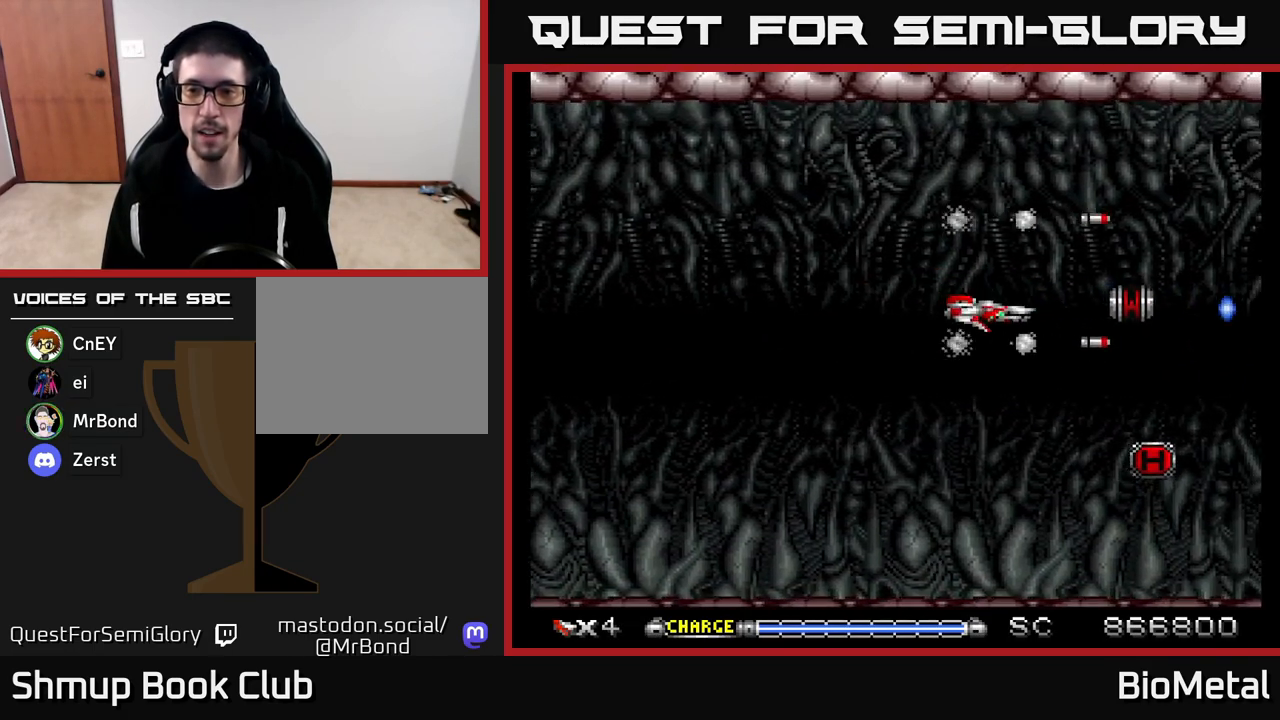
{"buttons": ["A", "DPAD_DOWN"], "left_stick": "center", "right_stick": "center", "events": [[217, "DPAD_RIGHT", "down"], [400, "DPAD_DOWN", "down"], [450, "DPAD_RIGHT", "up"]]}
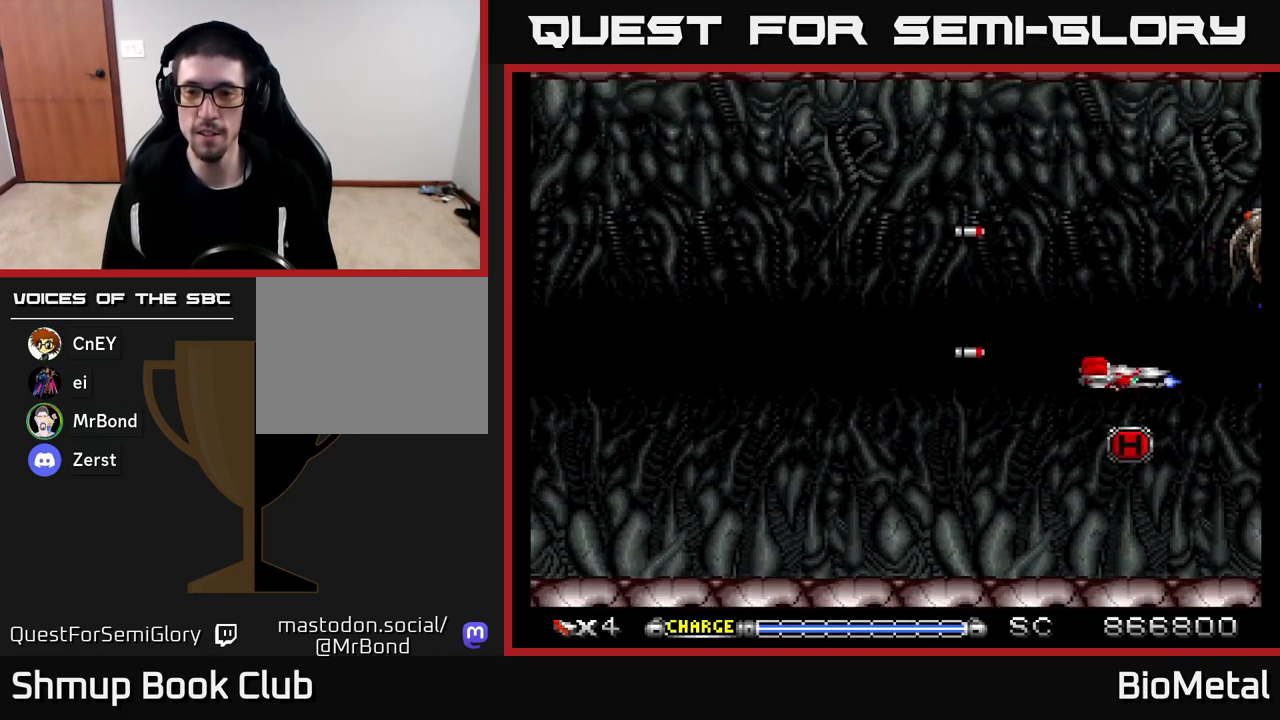
{"buttons": ["A", "DPAD_UP"], "left_stick": "center", "right_stick": "center", "events": [[217, "DPAD_DOWN", "up"], [217, "DPAD_LEFT", "down"], [250, "DPAD_UP", "down"], [500, "DPAD_LEFT", "up"]]}
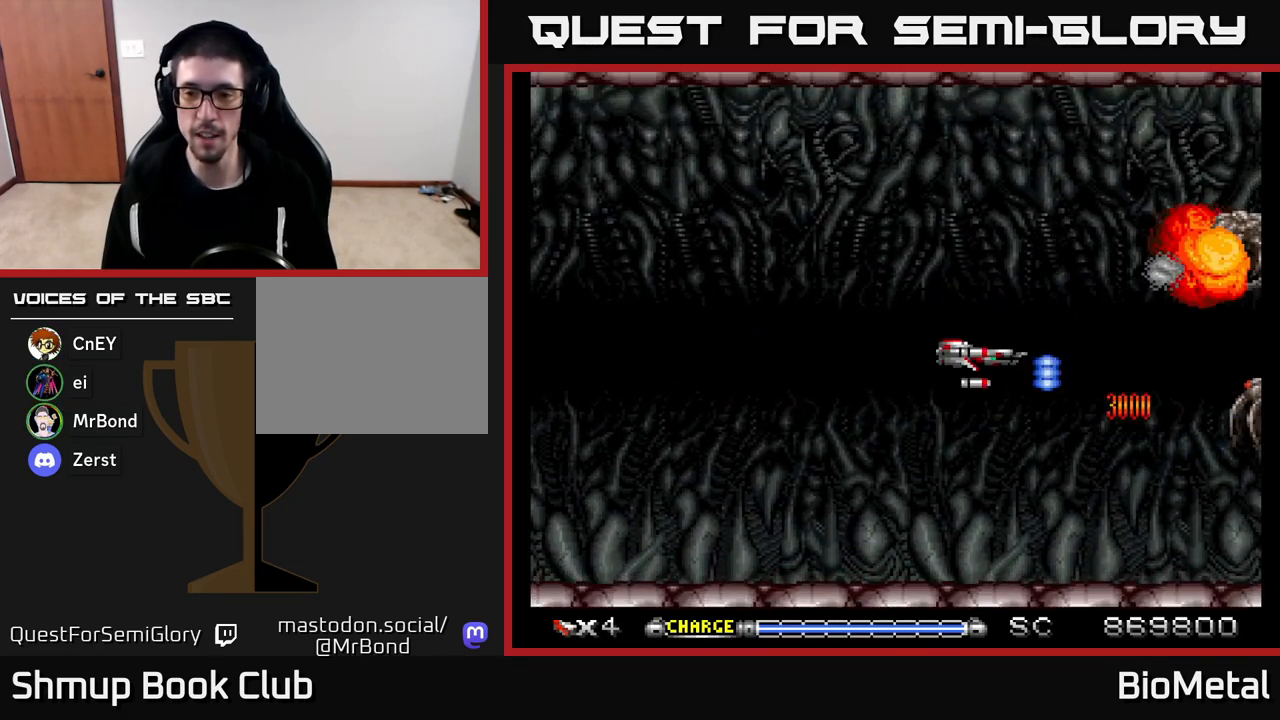
{"buttons": ["A", "DPAD_DOWN"], "left_stick": "center", "right_stick": "center", "events": [[233, "DPAD_UP", "up"], [317, "DPAD_DOWN", "down"]]}
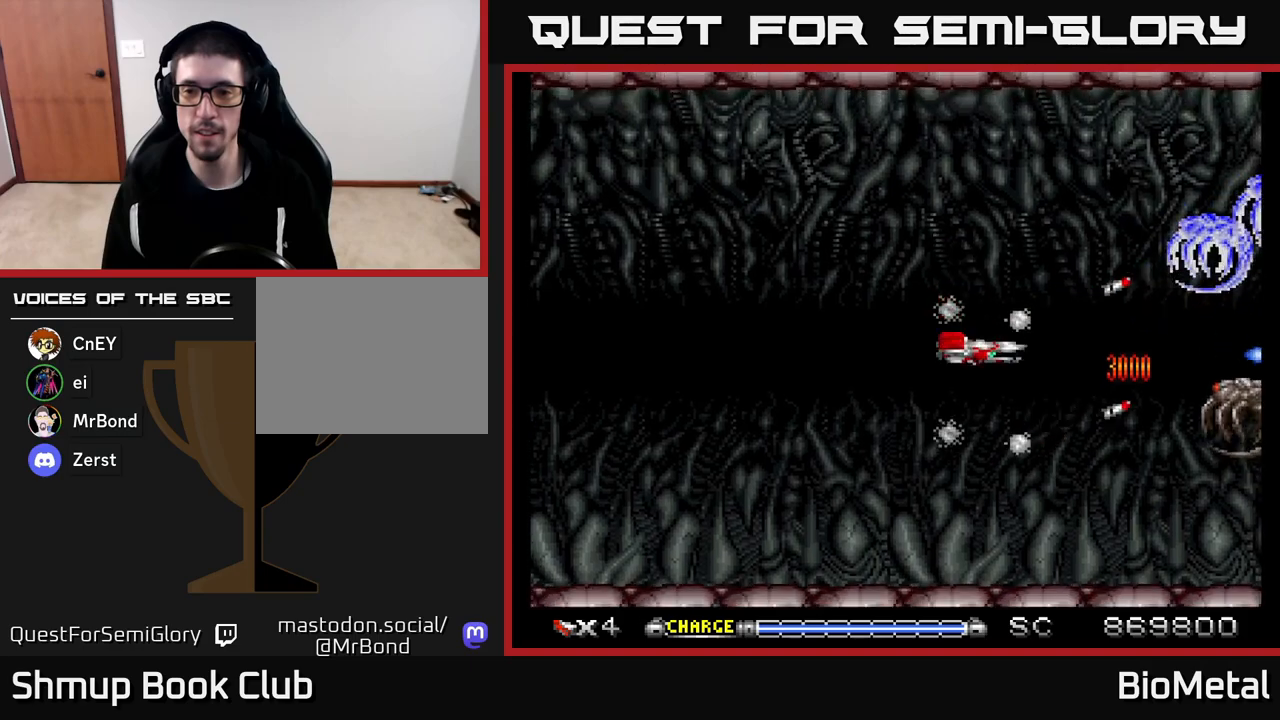
{"buttons": ["A", "DPAD_UP", "DPAD_LEFT"], "left_stick": "center", "right_stick": "center", "events": [[50, "X", "down"], [133, "DPAD_DOWN", "up"], [133, "DPAD_RIGHT", "down"], [150, "DPAD_RIGHT", "up"], [167, "DPAD_UP", "down"], [167, "X", "up"], [317, "R2", "down"], [433, "R2", "up"], [500, "DPAD_LEFT", "down"]]}
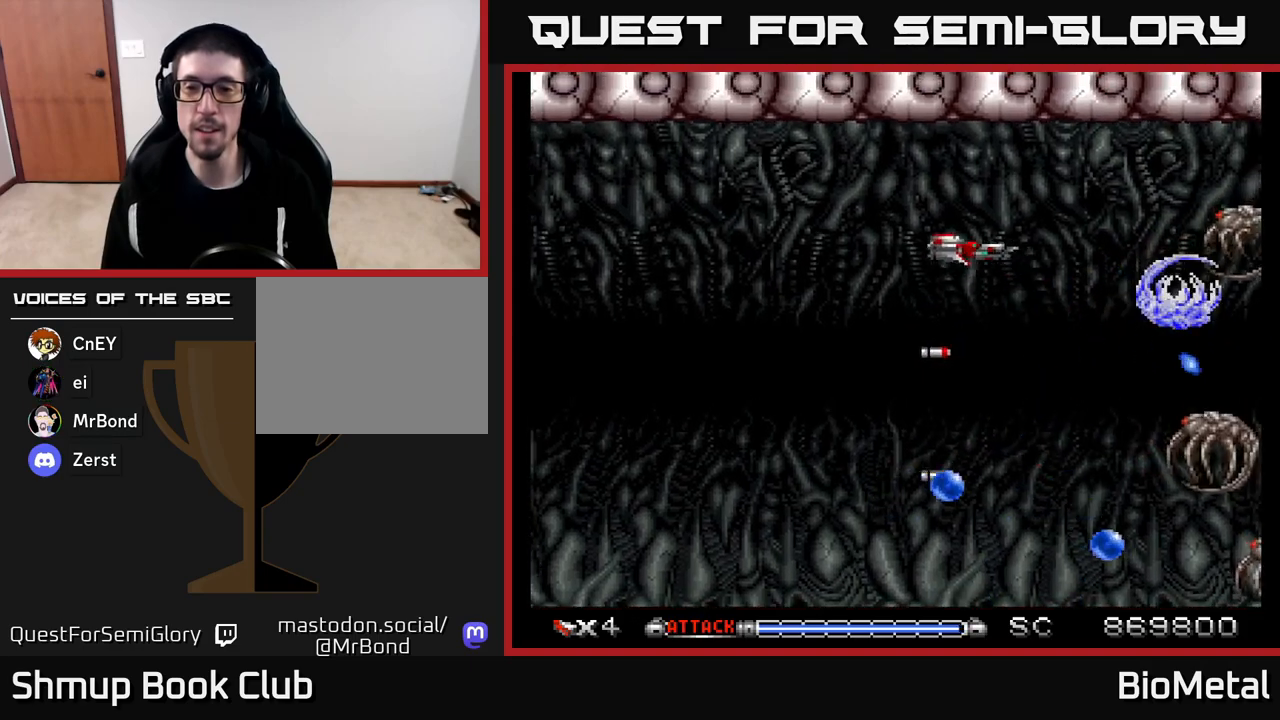
{"buttons": ["A"], "left_stick": "center", "right_stick": "center", "events": [[33, "DPAD_UP", "up"], [200, "DPAD_LEFT", "up"], [217, "DPAD_DOWN", "down"], [250, "DPAD_RIGHT", "down"], [400, "DPAD_RIGHT", "up"], [417, "DPAD_DOWN", "up"]]}
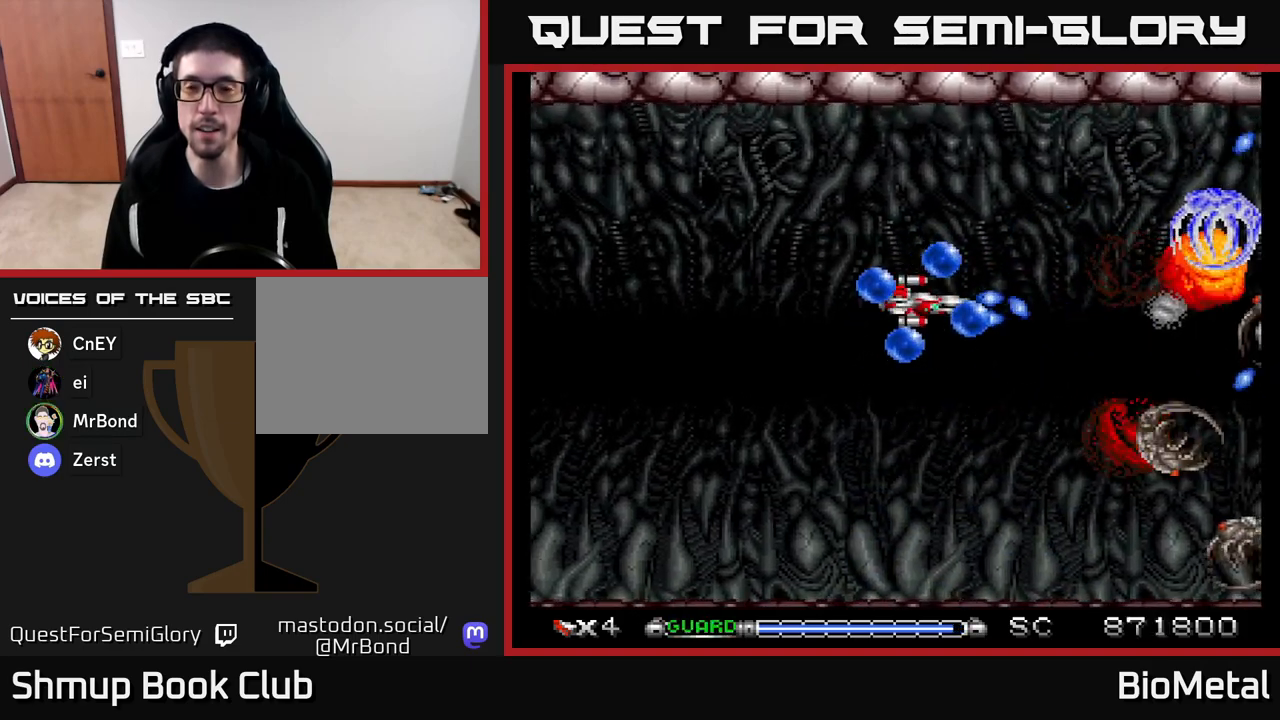
{"buttons": ["A", "DPAD_RIGHT"], "left_stick": "center", "right_stick": "center", "events": [[67, "DPAD_LEFT", "down"], [183, "R2", "down"], [317, "R2", "up"], [333, "DPAD_LEFT", "up"], [367, "DPAD_RIGHT", "down"]]}
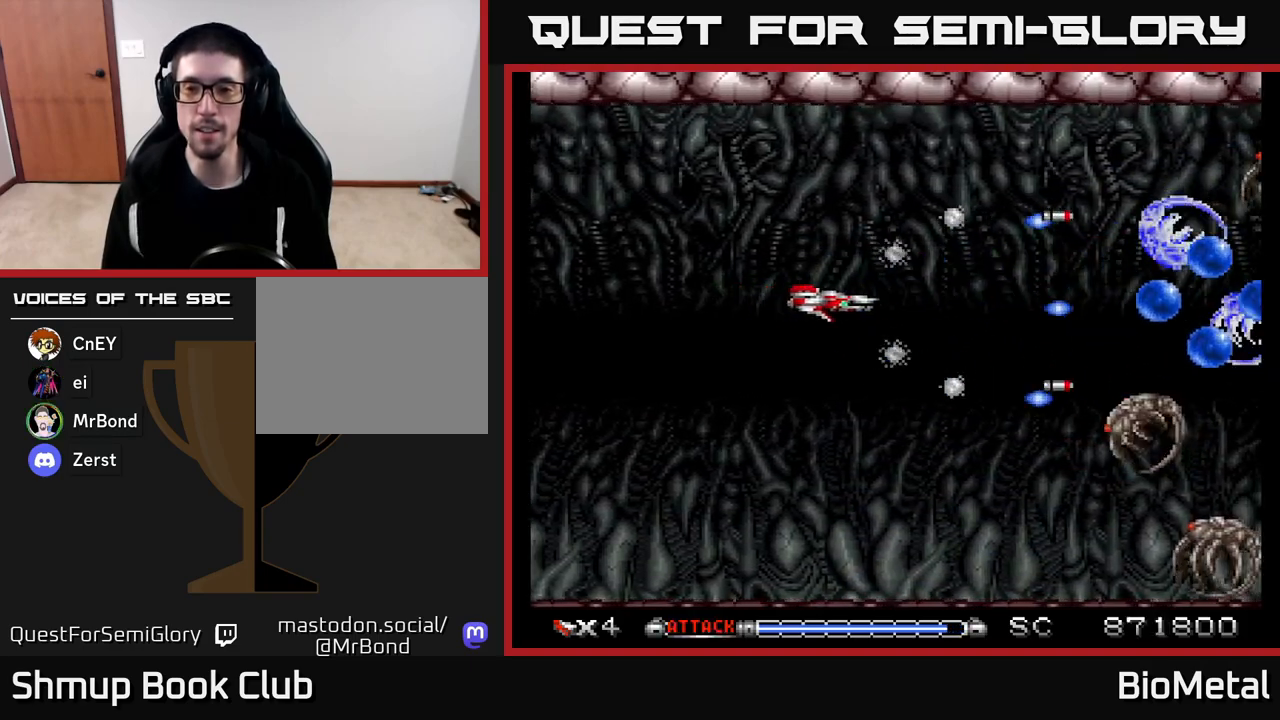
{"buttons": ["A", "DPAD_DOWN"], "left_stick": "center", "right_stick": "center", "events": [[50, "DPAD_DOWN", "down"], [100, "DPAD_RIGHT", "up"], [217, "DPAD_RIGHT", "down"], [267, "DPAD_DOWN", "up"], [350, "DPAD_DOWN", "down"], [383, "DPAD_RIGHT", "up"]]}
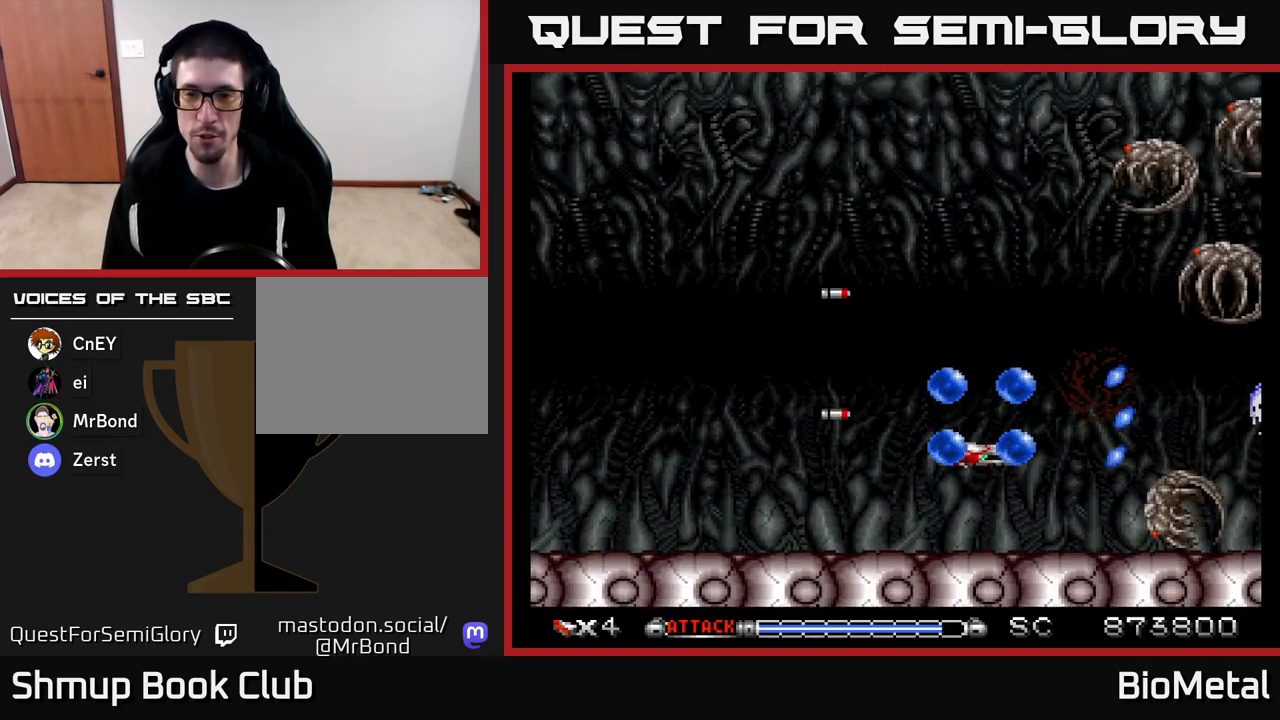
{"buttons": ["A", "DPAD_LEFT"], "left_stick": "center", "right_stick": "center", "events": [[17, "DPAD_DOWN", "up"], [50, "DPAD_UP", "down"], [450, "DPAD_LEFT", "down"], [483, "DPAD_UP", "up"]]}
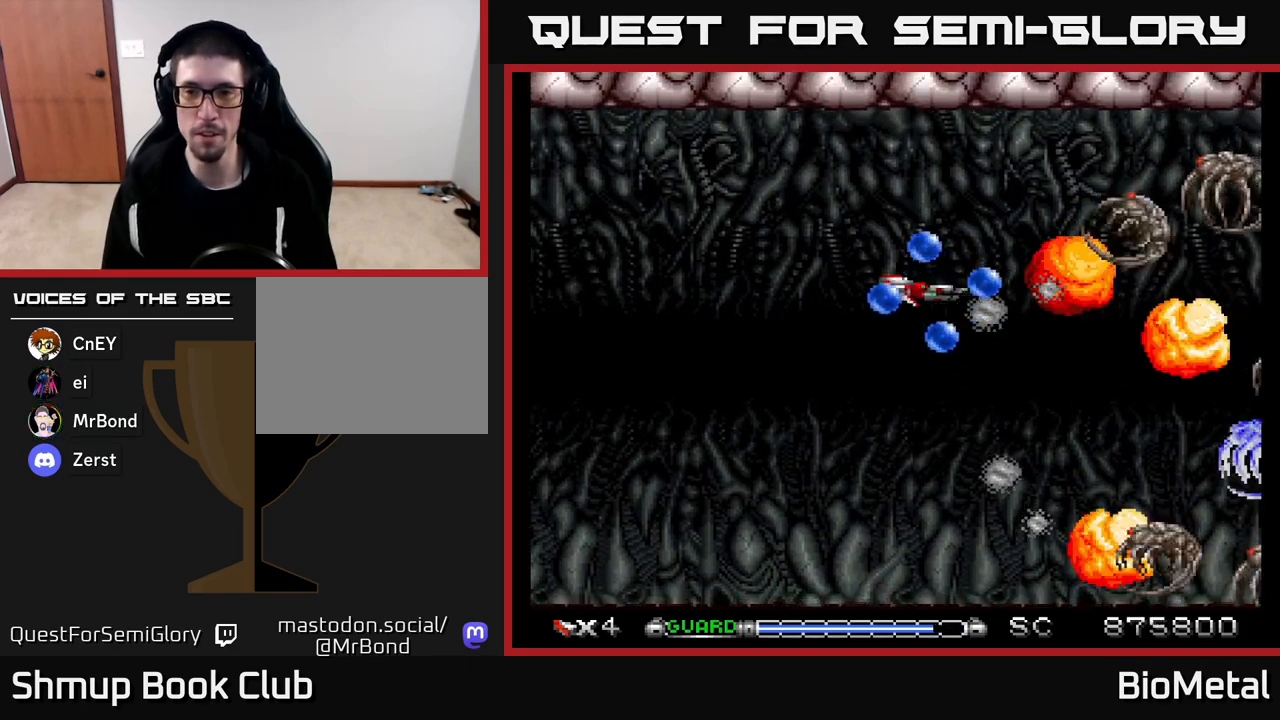
{"buttons": ["A"], "left_stick": "center", "right_stick": "center", "events": [[33, "R2", "down"], [133, "DPAD_LEFT", "up"], [150, "R2", "up"], [250, "DPAD_RIGHT", "down"], [350, "DPAD_RIGHT", "up"], [350, "DPAD_UP", "down"], [500, "DPAD_UP", "up"]]}
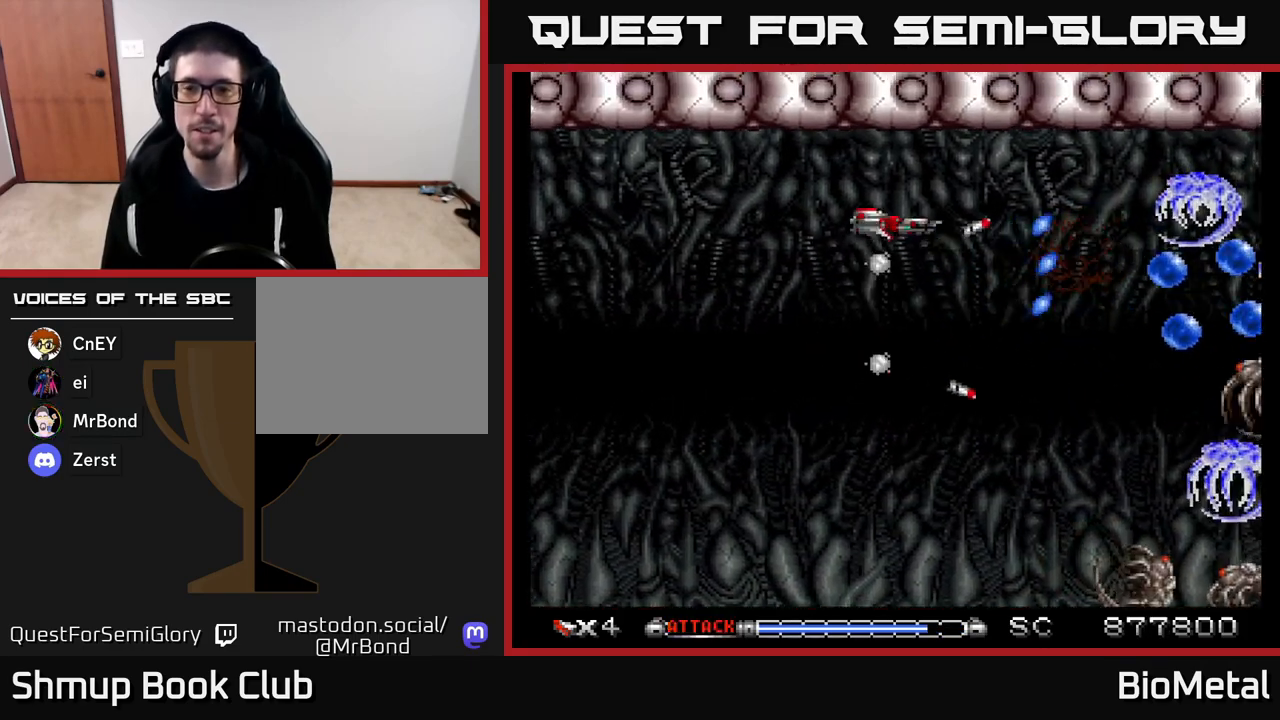
{"buttons": ["A", "R2", "DPAD_UP", "DPAD_LEFT"], "left_stick": "center", "right_stick": "center", "events": [[150, "DPAD_RIGHT", "down"], [417, "DPAD_RIGHT", "up"], [433, "DPAD_UP", "down"], [500, "DPAD_LEFT", "down"], [500, "R2", "down"]]}
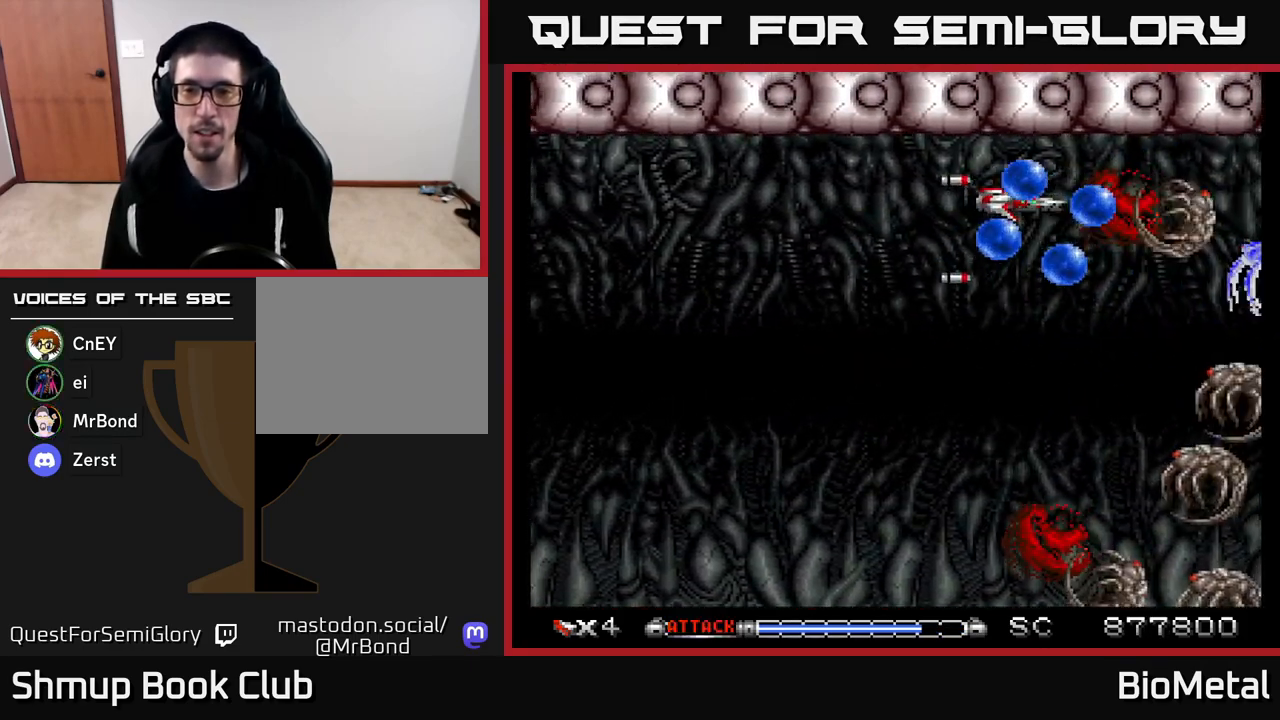
{"buttons": ["A", "DPAD_DOWN"], "left_stick": "center", "right_stick": "center", "events": [[67, "DPAD_UP", "up"], [100, "DPAD_DOWN", "down"], [100, "R2", "up"], [400, "DPAD_LEFT", "up"]]}
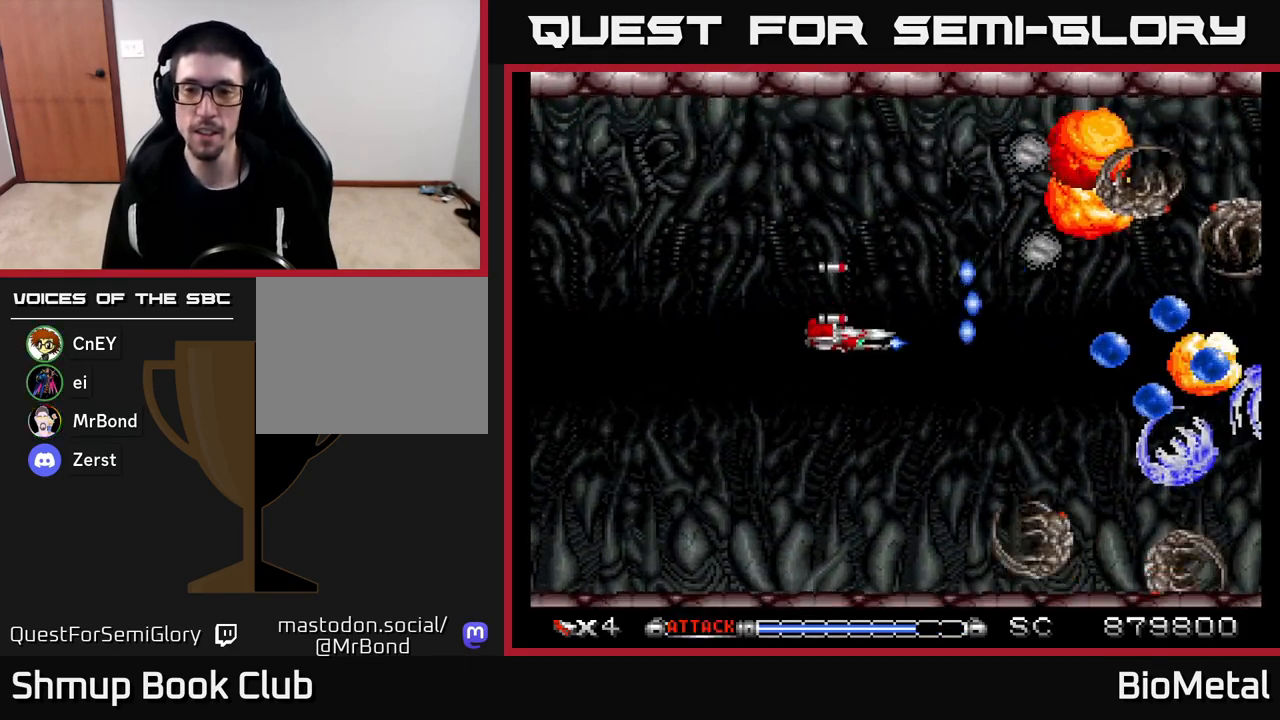
{"buttons": ["A", "DPAD_UP"], "left_stick": "center", "right_stick": "center", "events": [[150, "DPAD_DOWN", "up"], [183, "DPAD_UP", "down"], [200, "DPAD_LEFT", "down"], [250, "DPAD_UP", "up"], [417, "DPAD_UP", "down"], [467, "DPAD_LEFT", "up"]]}
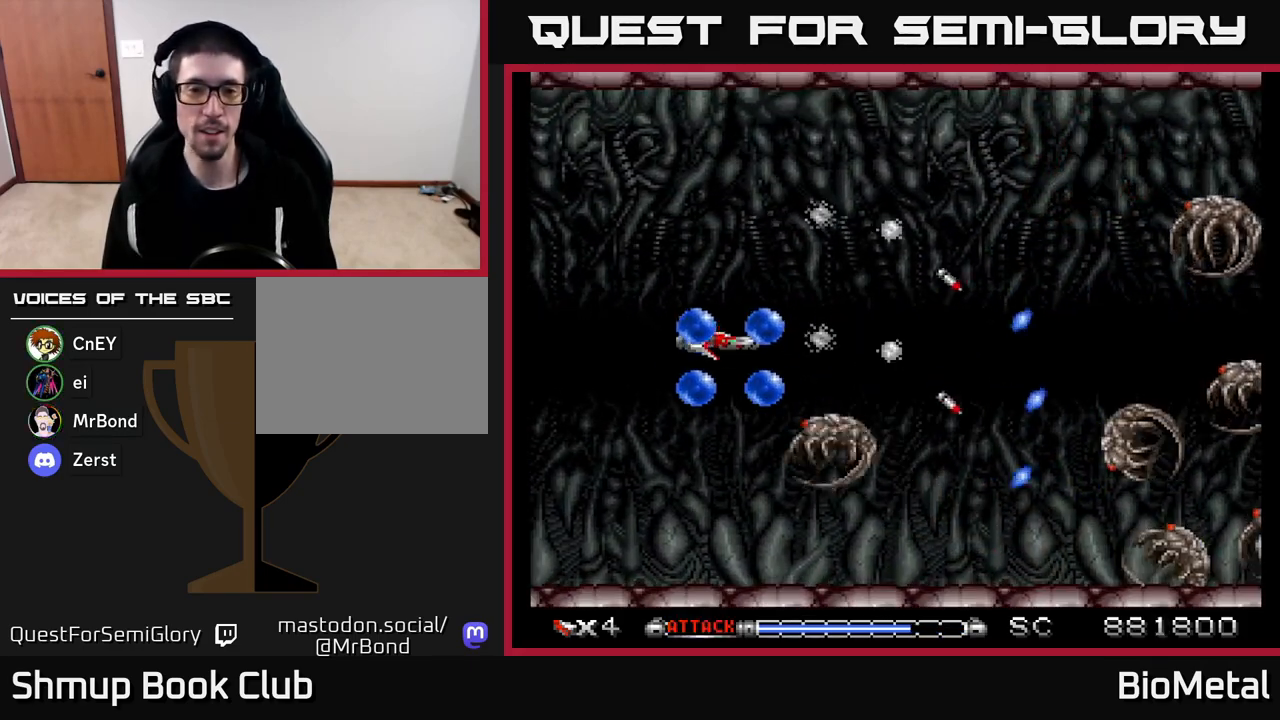
{"buttons": ["A", "DPAD_UP"], "left_stick": "center", "right_stick": "center", "events": [[67, "DPAD_UP", "up"], [167, "DPAD_UP", "down"], [217, "DPAD_UP", "up"], [367, "DPAD_UP", "down"]]}
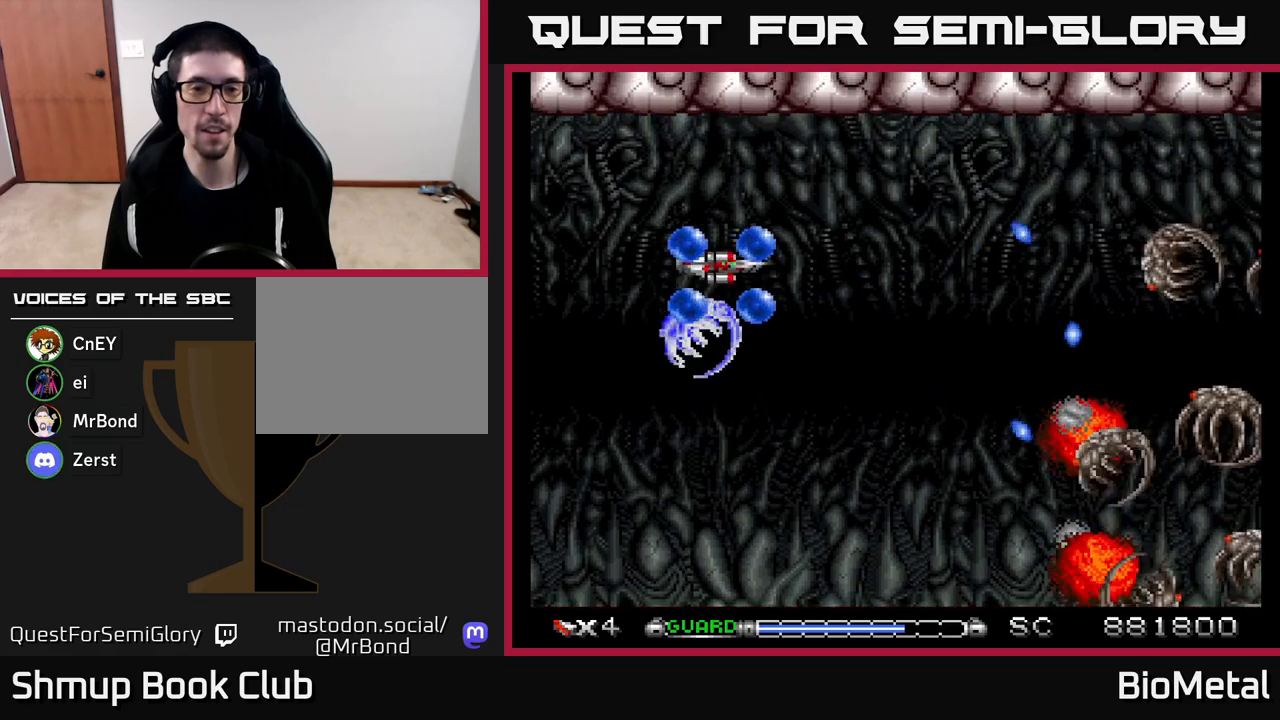
{"buttons": ["A", "DPAD_DOWN", "DPAD_RIGHT"], "left_stick": "center", "right_stick": "center", "events": [[33, "DPAD_UP", "up"], [117, "DPAD_UP", "down"], [250, "DPAD_RIGHT", "down"], [267, "DPAD_UP", "up"], [333, "DPAD_DOWN", "down"], [400, "DPAD_RIGHT", "up"], [500, "DPAD_RIGHT", "down"]]}
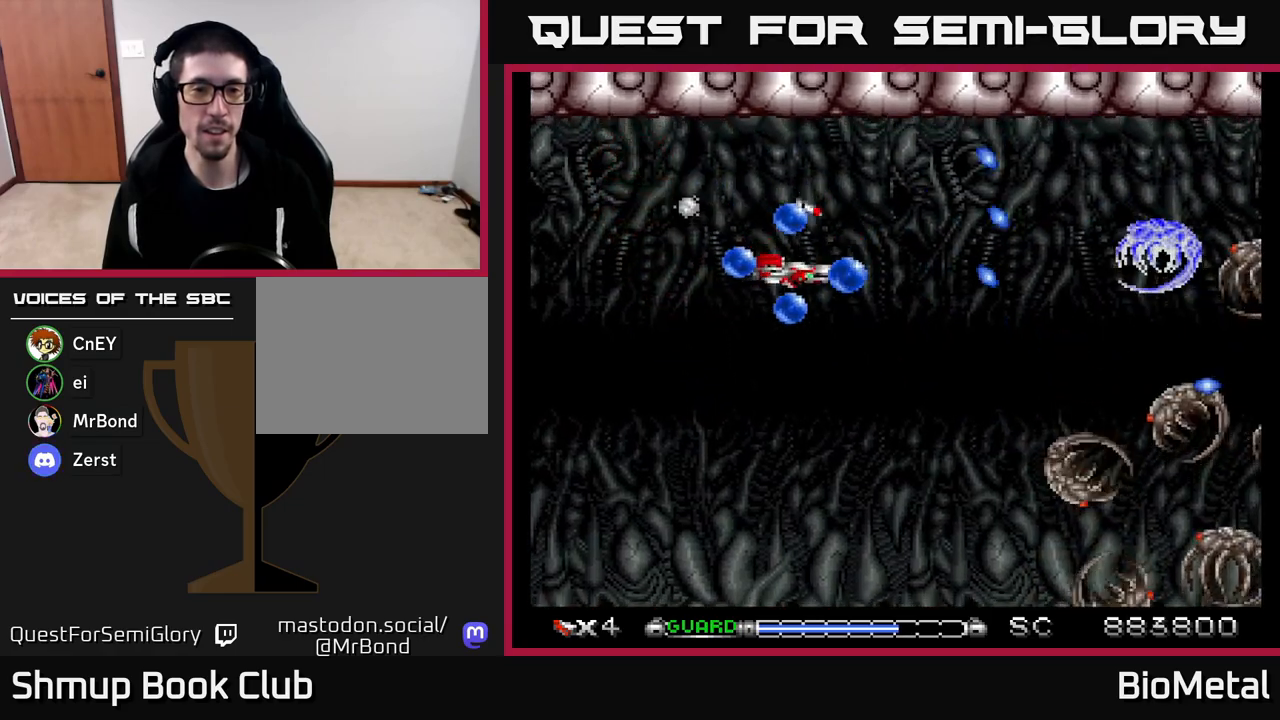
{"buttons": ["A", "DPAD_DOWN"], "left_stick": "center", "right_stick": "center", "events": [[83, "DPAD_RIGHT", "up"], [100, "DPAD_DOWN", "up"], [117, "DPAD_LEFT", "down"], [133, "R2", "down"], [233, "R2", "up"], [267, "DPAD_DOWN", "down"], [267, "DPAD_LEFT", "up"], [300, "DPAD_RIGHT", "down"], [483, "DPAD_RIGHT", "up"]]}
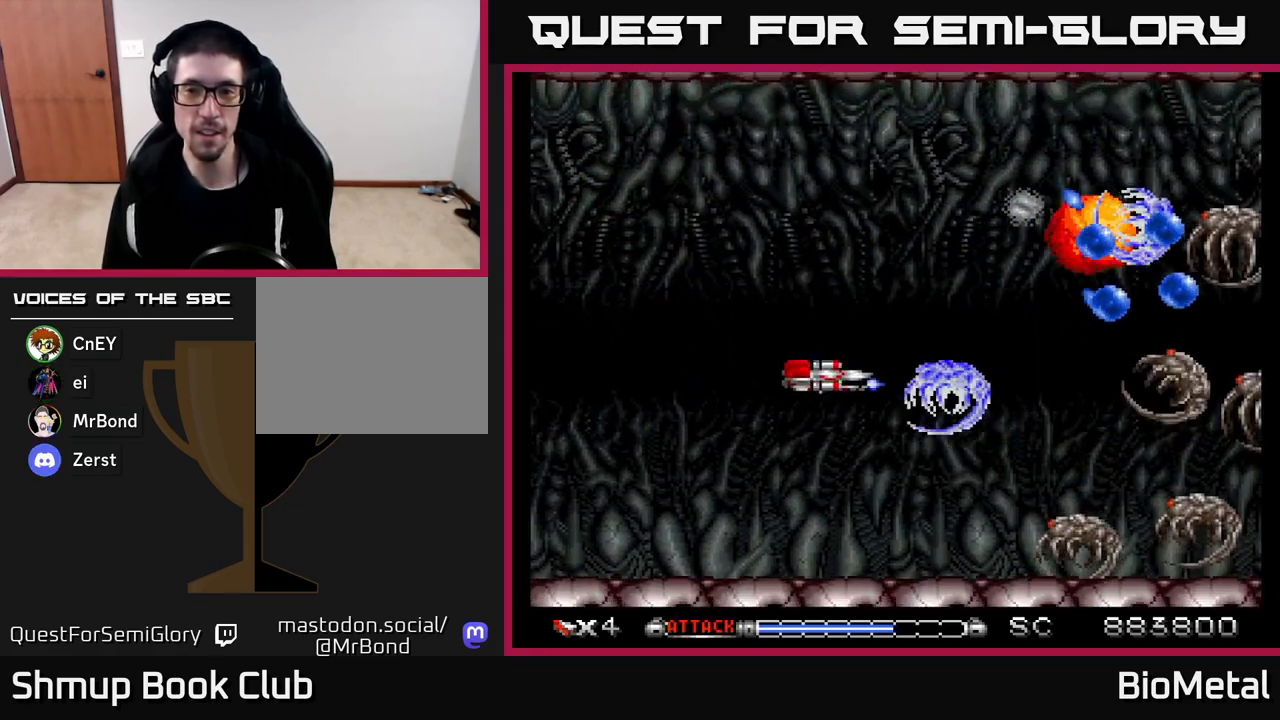
{"buttons": ["A", "DPAD_UP"], "left_stick": "center", "right_stick": "center", "events": [[17, "DPAD_LEFT", "down"], [67, "DPAD_DOWN", "up"], [150, "DPAD_DOWN", "down"], [200, "DPAD_LEFT", "up"], [317, "DPAD_RIGHT", "down"], [433, "DPAD_DOWN", "up"], [450, "DPAD_RIGHT", "up"], [467, "DPAD_UP", "down"]]}
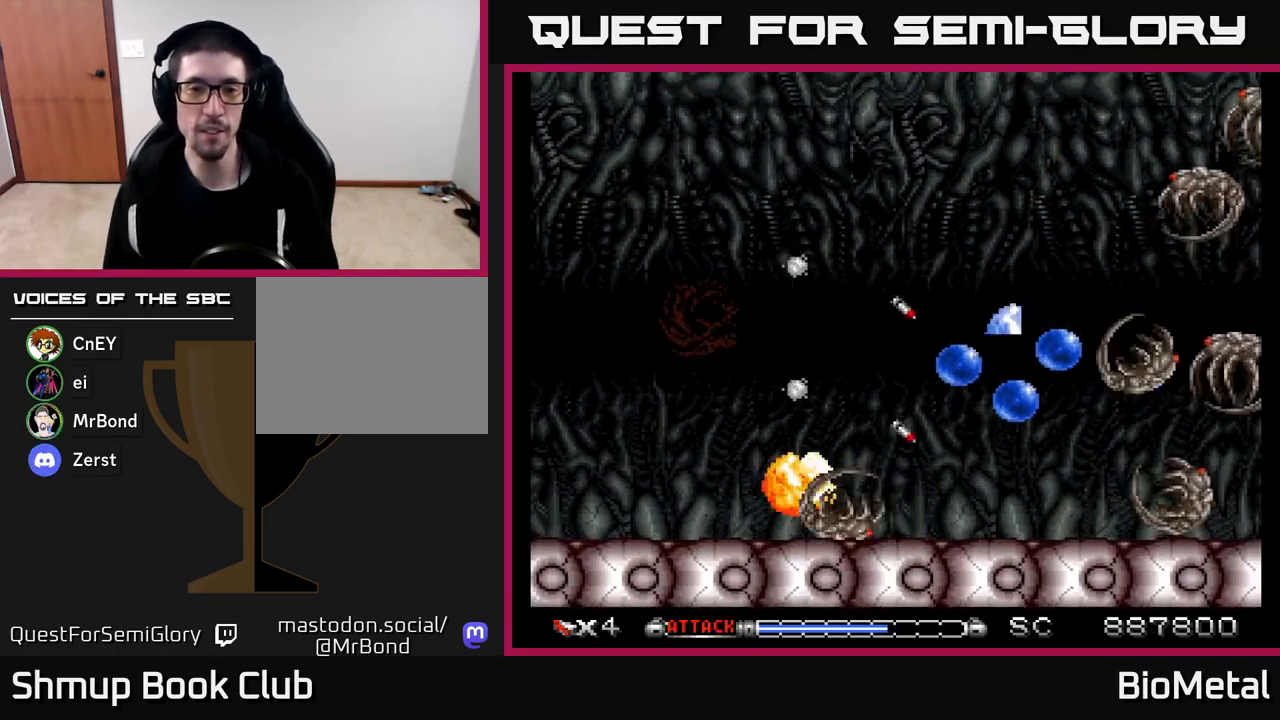
{"buttons": ["A"], "left_stick": "center", "right_stick": "center", "events": [[33, "DPAD_LEFT", "down"], [83, "DPAD_LEFT", "up"], [400, "DPAD_UP", "up"]]}
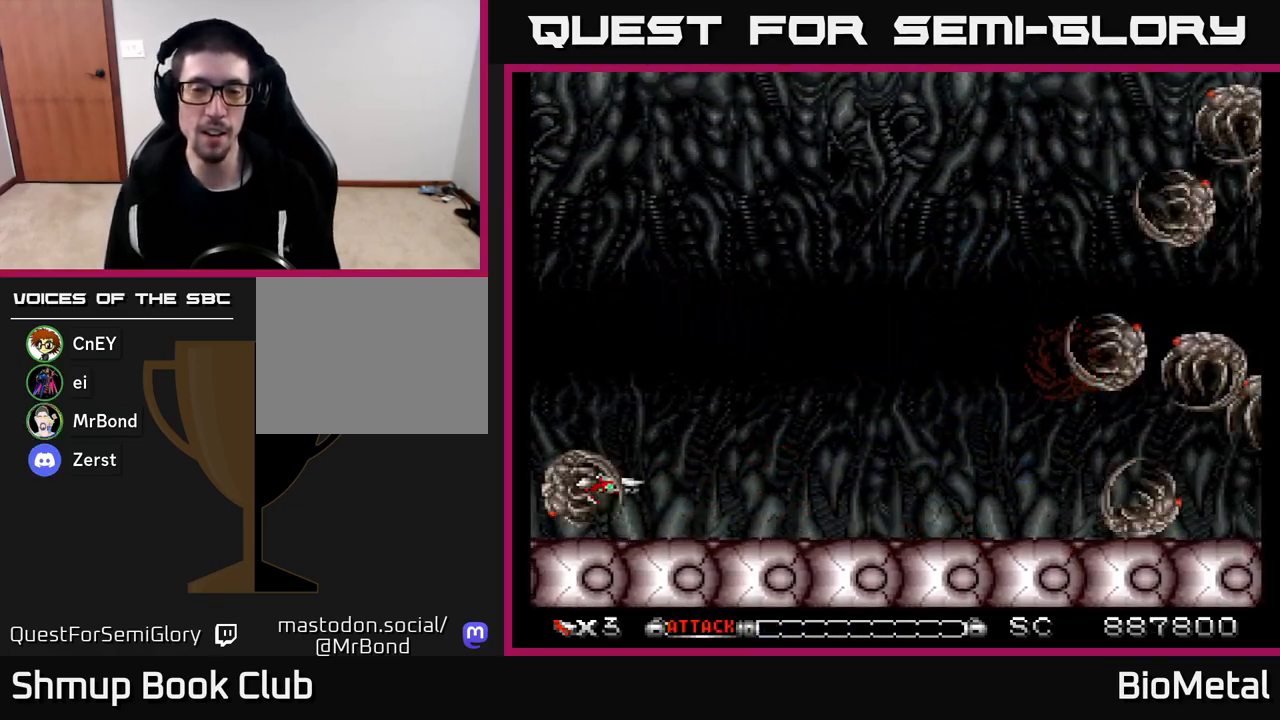
{"buttons": ["A", "DPAD_RIGHT"], "left_stick": "center", "right_stick": "center", "events": [[133, "DPAD_RIGHT", "down"], [267, "DPAD_RIGHT", "up"], [500, "DPAD_RIGHT", "down"]]}
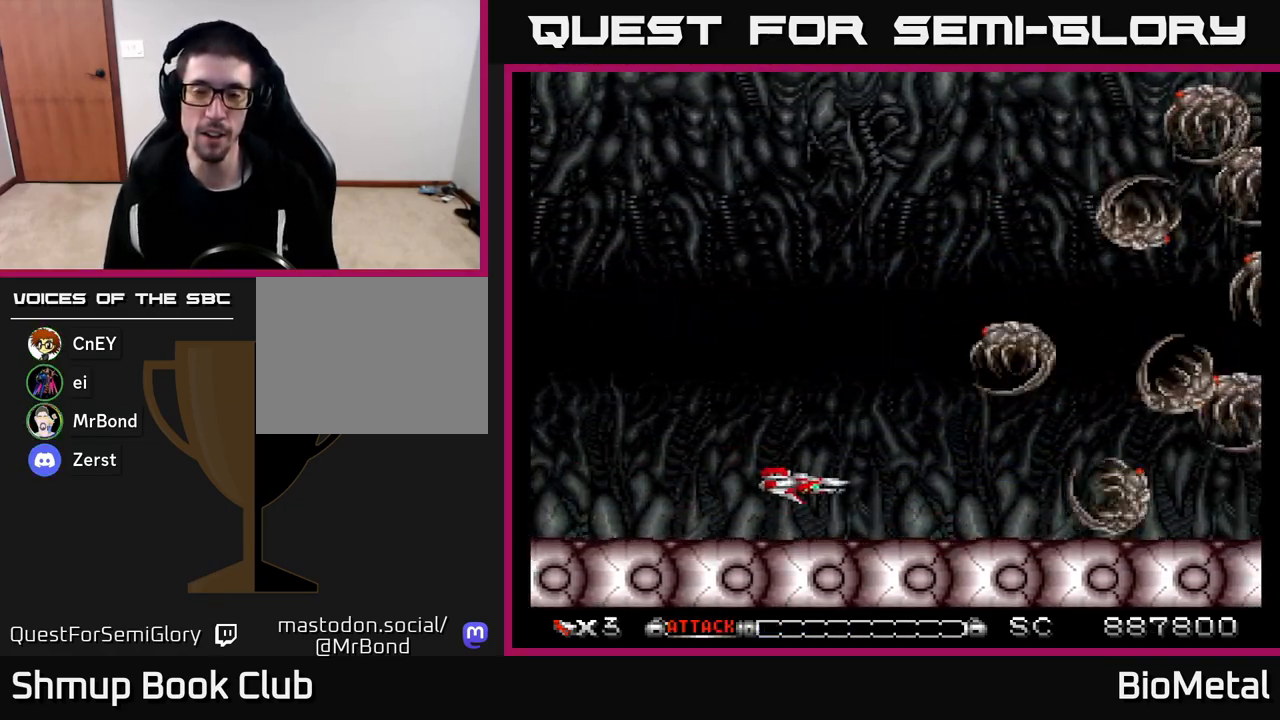
{"buttons": ["A", "DPAD_UP", "DPAD_RIGHT"], "left_stick": "center", "right_stick": "center", "events": [[100, "DPAD_UP", "down"]]}
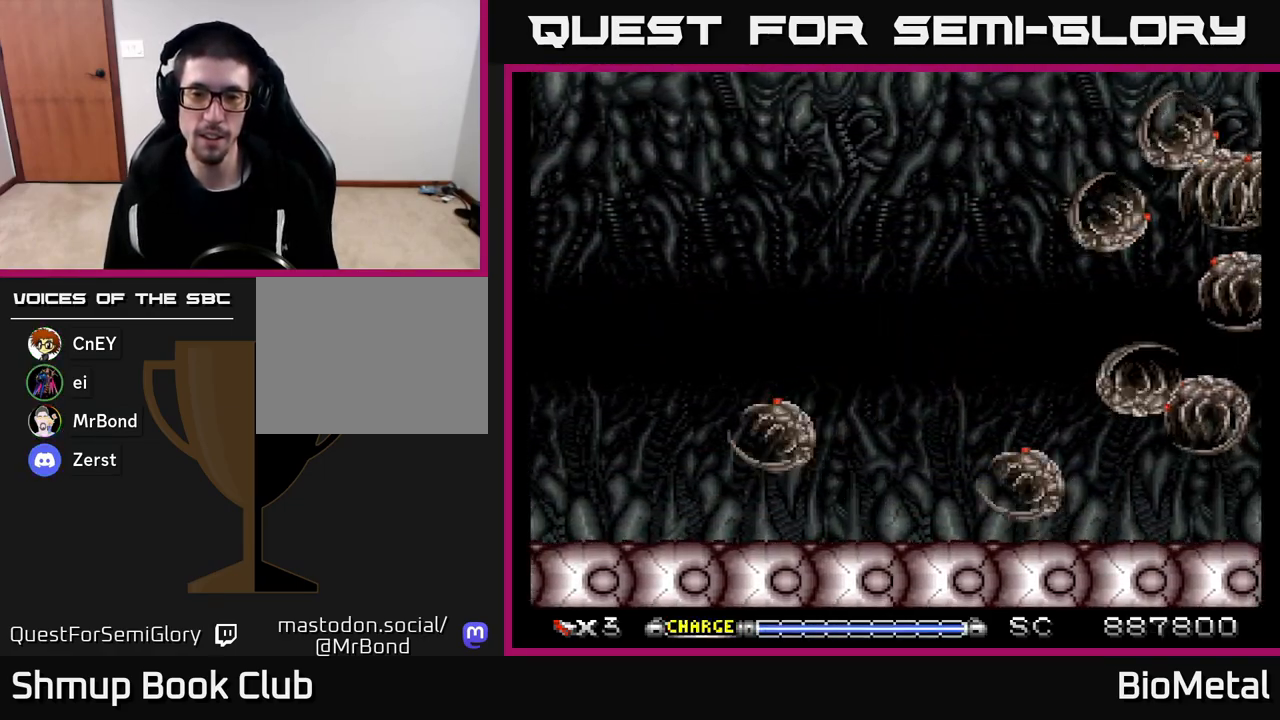
{"buttons": ["A", "DPAD_UP", "DPAD_RIGHT"], "left_stick": "center", "right_stick": "center", "events": [[83, "DPAD_UP", "up"], [83, "X", "down"], [150, "DPAD_UP", "down"], [250, "X", "up"]]}
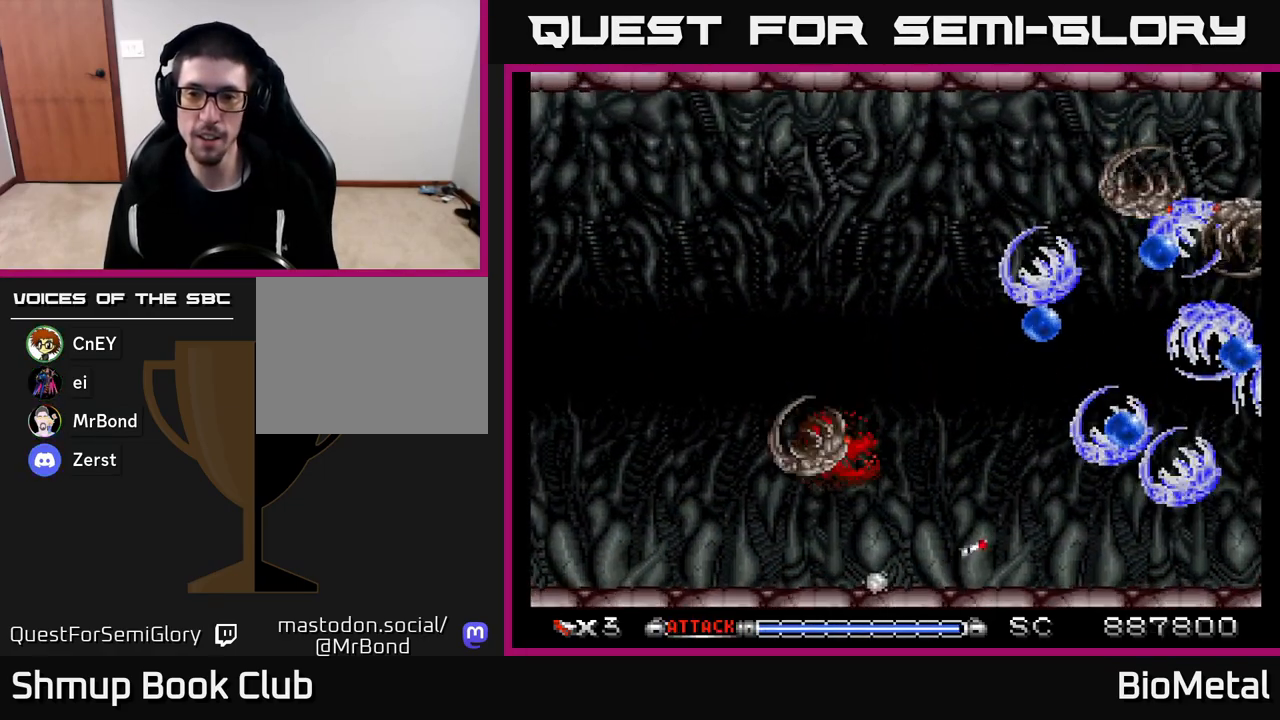
{"buttons": ["A", "DPAD_DOWN", "DPAD_RIGHT"], "left_stick": "center", "right_stick": "center", "events": [[150, "DPAD_RIGHT", "up"], [217, "DPAD_LEFT", "down"], [250, "DPAD_UP", "up"], [350, "DPAD_DOWN", "down"], [350, "DPAD_LEFT", "up"], [400, "DPAD_RIGHT", "down"]]}
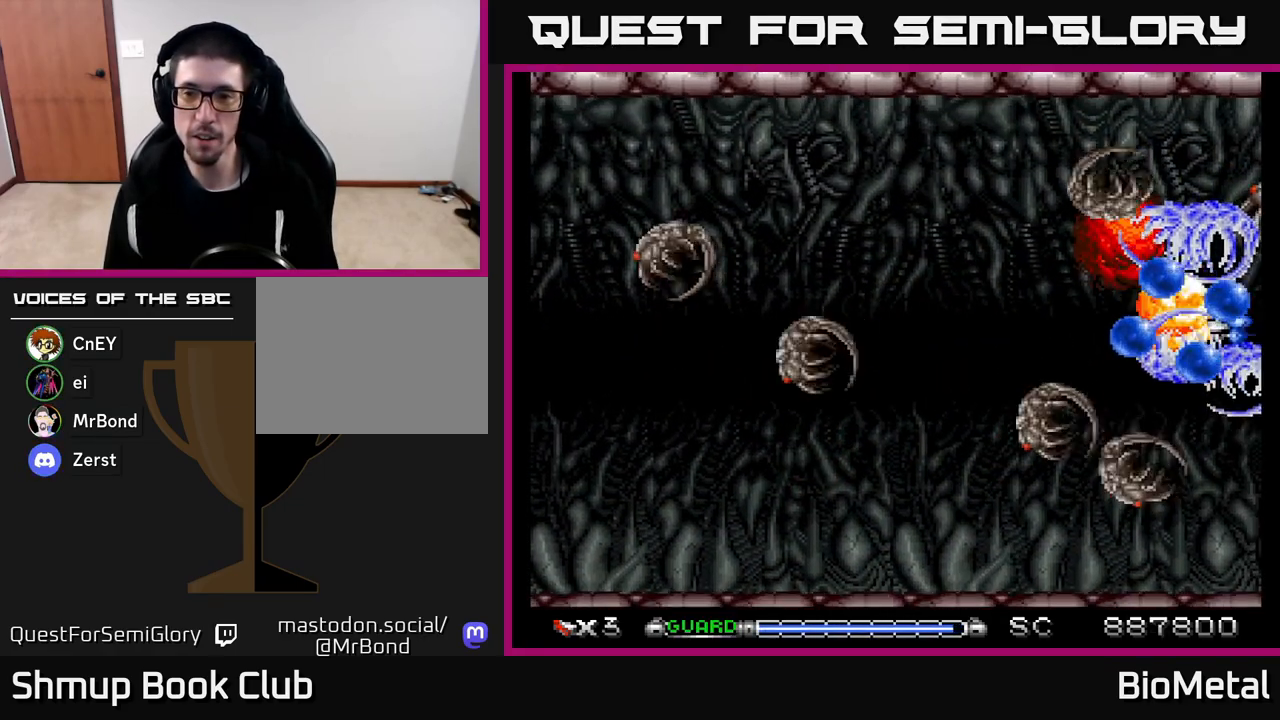
{"buttons": ["A", "DPAD_UP", "DPAD_LEFT"], "left_stick": "center", "right_stick": "center", "events": [[100, "DPAD_RIGHT", "up"], [150, "DPAD_DOWN", "up"], [167, "DPAD_LEFT", "down"], [183, "DPAD_UP", "down"], [217, "DPAD_LEFT", "up"], [417, "DPAD_LEFT", "down"]]}